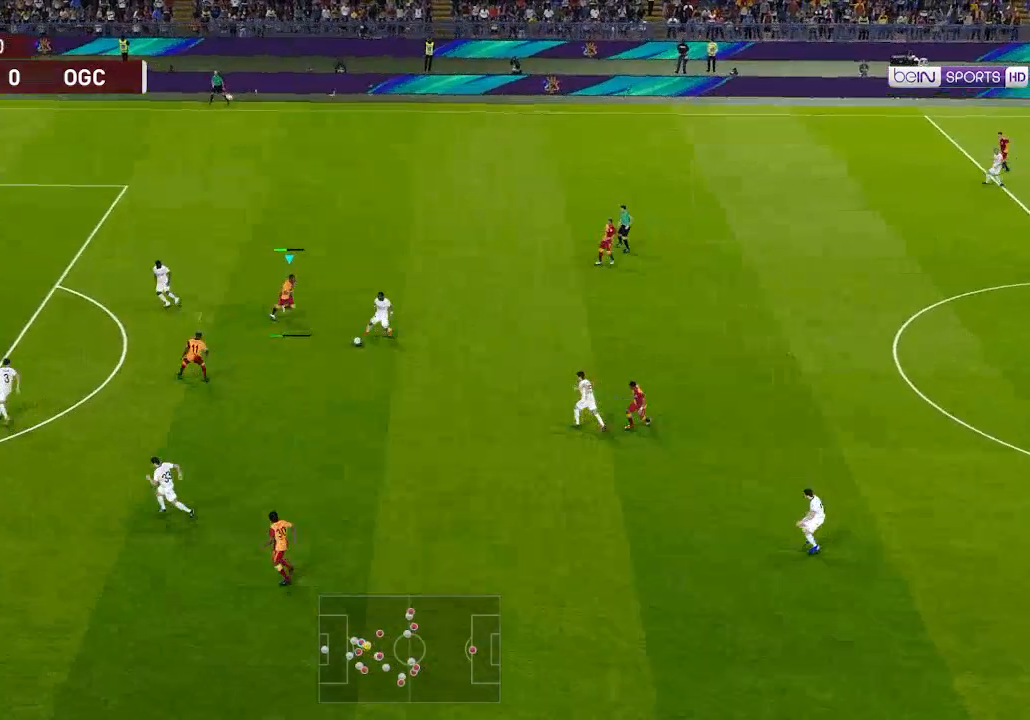
Gameplay with a controller (Xbox layout); each line is a JSON object with the inputs held at the frame after it. "events" lists button and stick changes between this image and that frame as [ms after this image, input, new state], when the widget could be followed in between.
{"buttons": ["L1", "R1"], "left_stick": "center", "right_stick": "center", "events": [[200, "DPAD_LEFT", "up"], [433, "L1", "down"], [467, "DPAD_DOWN", "up"]]}
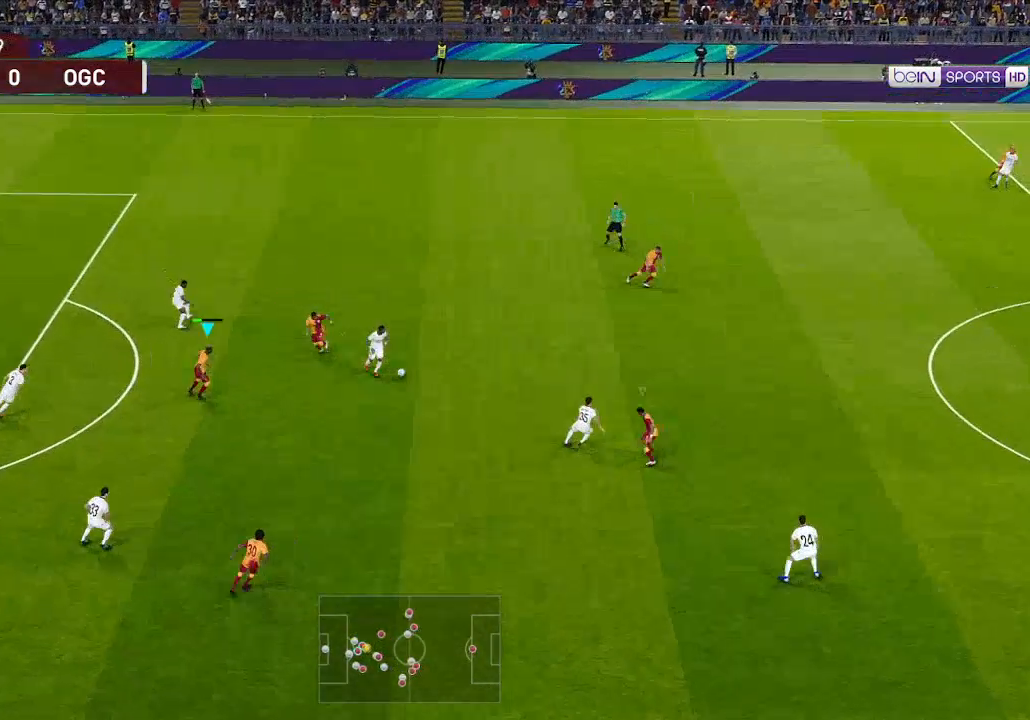
{"buttons": ["A", "R1"], "left_stick": "center", "right_stick": "center", "events": [[33, "A", "down"], [33, "DPAD_UP", "down"], [33, "L1", "up"], [333, "L1", "down"], [433, "L1", "up"], [500, "DPAD_UP", "up"]]}
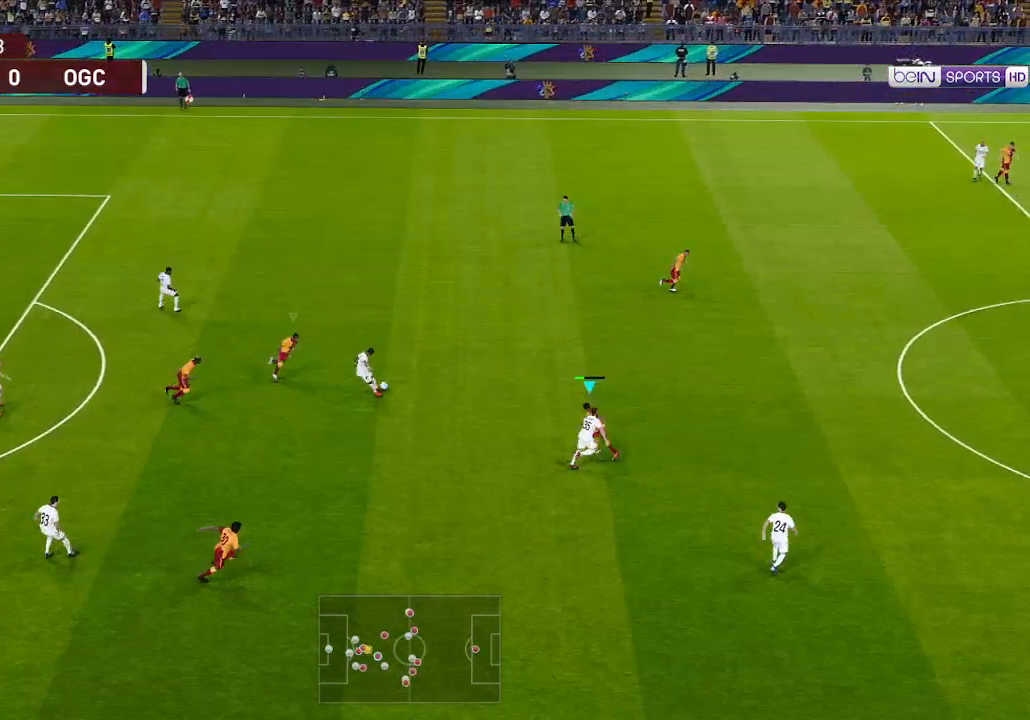
{"buttons": ["A", "R1", "DPAD_LEFT"], "left_stick": "center", "right_stick": "center", "events": [[500, "DPAD_LEFT", "down"]]}
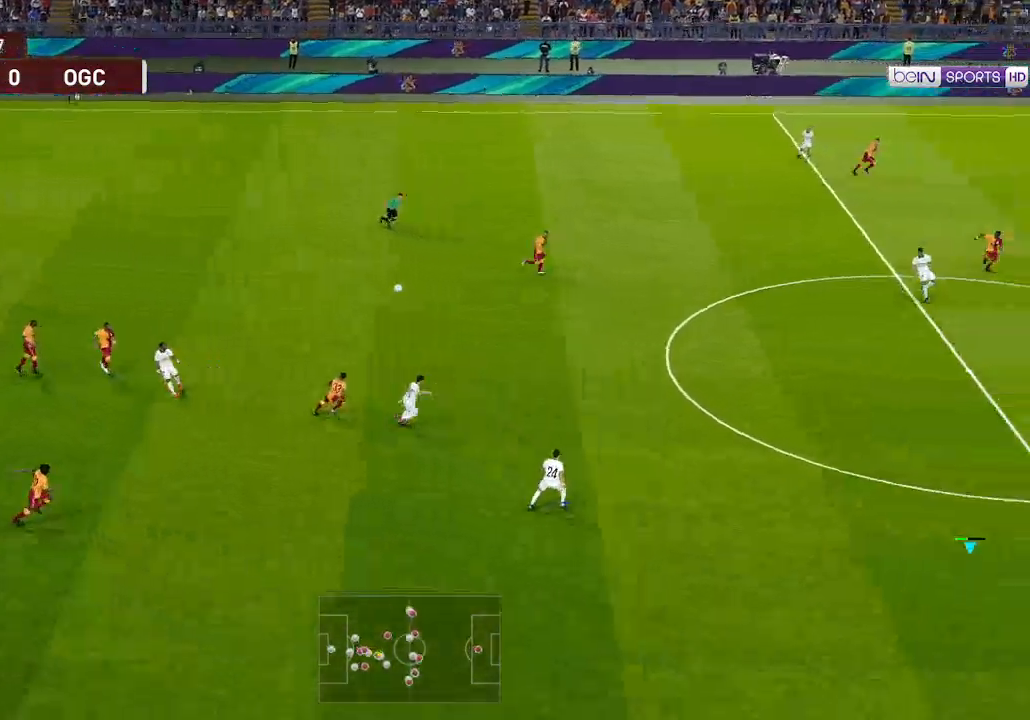
{"buttons": ["DPAD_LEFT"], "left_stick": "center", "right_stick": "center", "events": [[133, "A", "up"], [133, "R1", "up"]]}
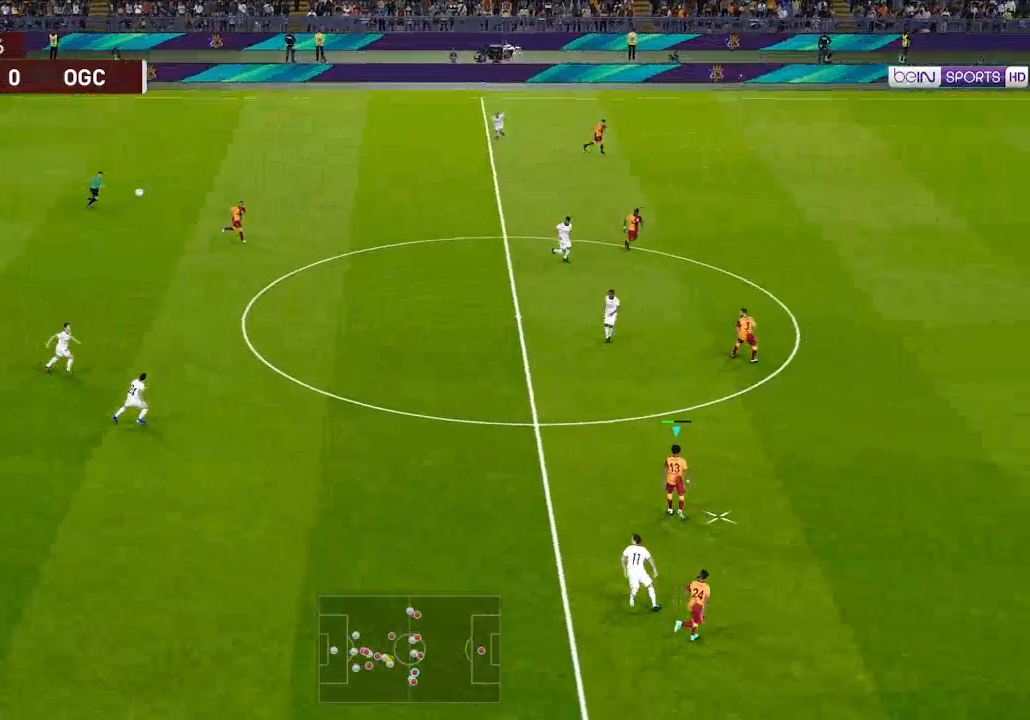
{"buttons": ["DPAD_LEFT"], "left_stick": "center", "right_stick": "center", "events": [[67, "A", "down"], [200, "A", "up"]]}
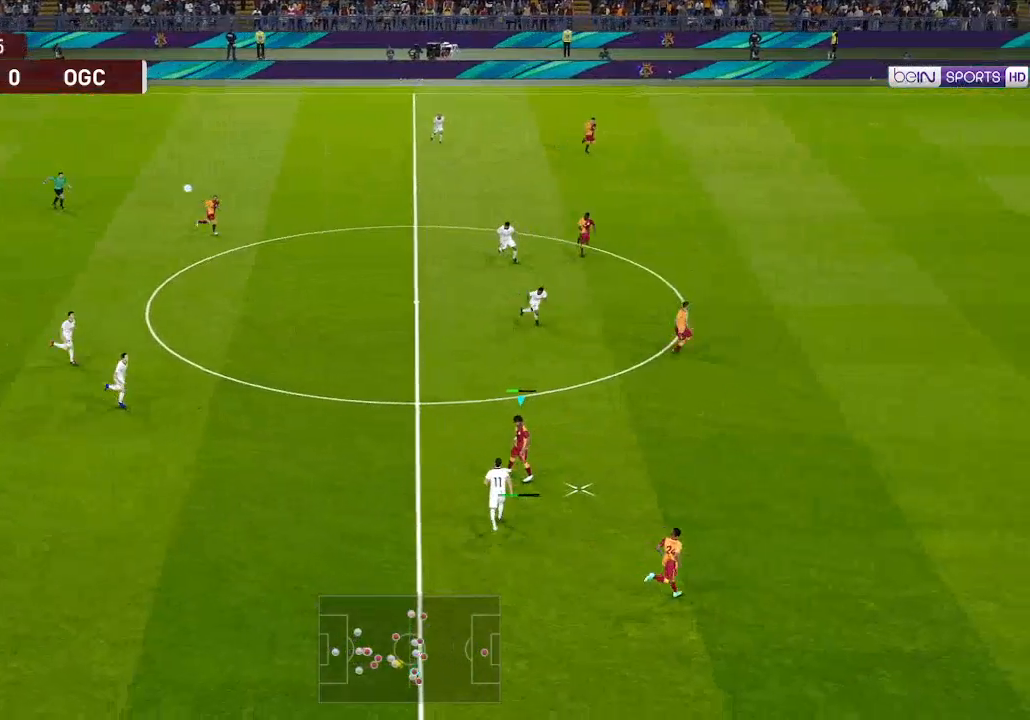
{"buttons": ["DPAD_LEFT"], "left_stick": "center", "right_stick": "center", "events": []}
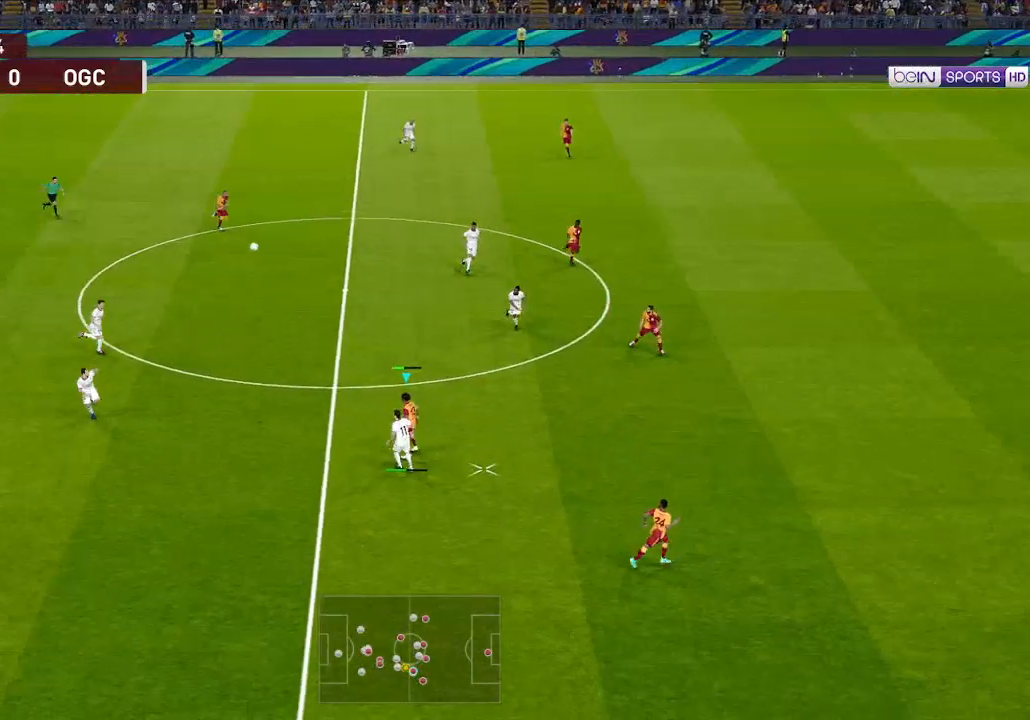
{"buttons": ["DPAD_LEFT"], "left_stick": "center", "right_stick": "center", "events": []}
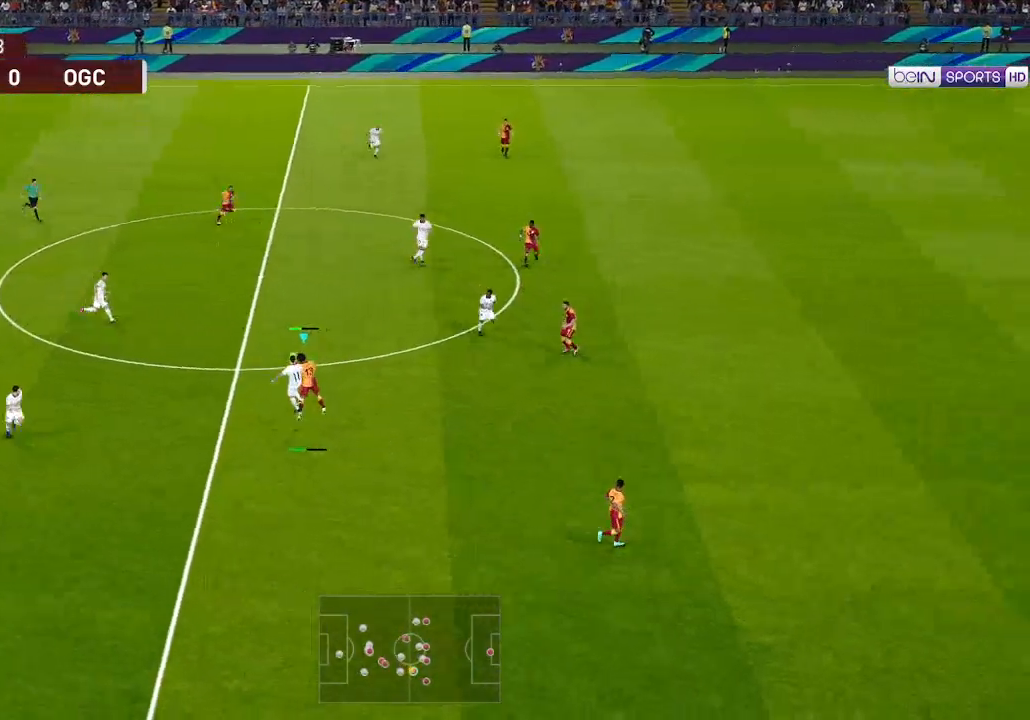
{"buttons": ["R1", "DPAD_LEFT"], "left_stick": "center", "right_stick": "center", "events": [[433, "R1", "down"]]}
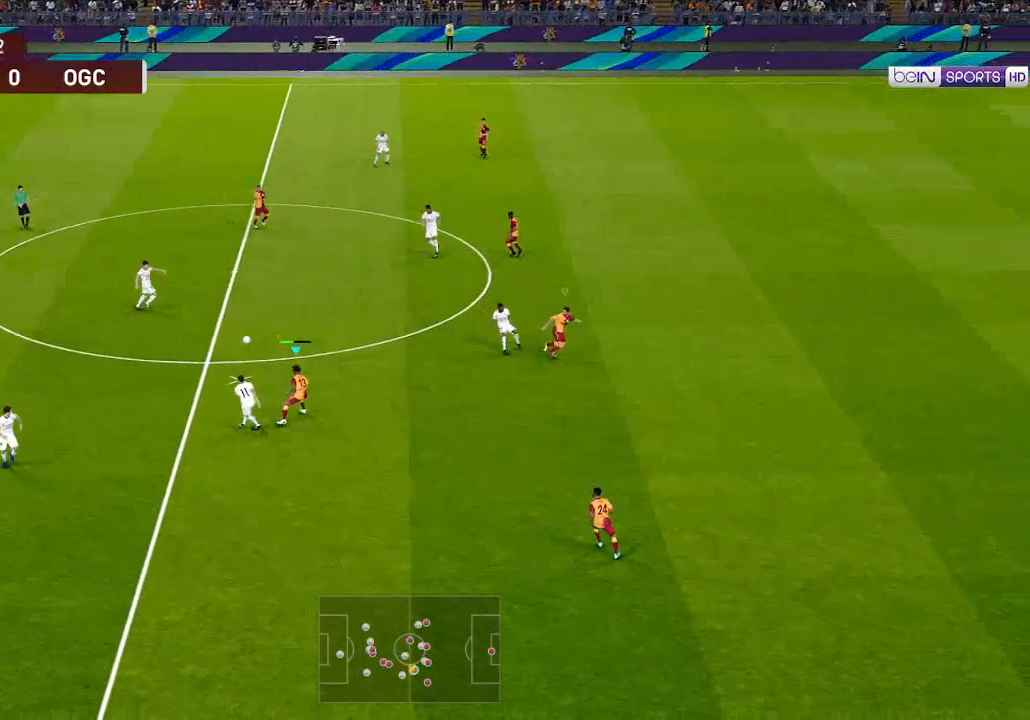
{"buttons": ["R1", "DPAD_UP"], "left_stick": "center", "right_stick": "center", "events": [[33, "DPAD_UP", "down"], [200, "DPAD_LEFT", "up"]]}
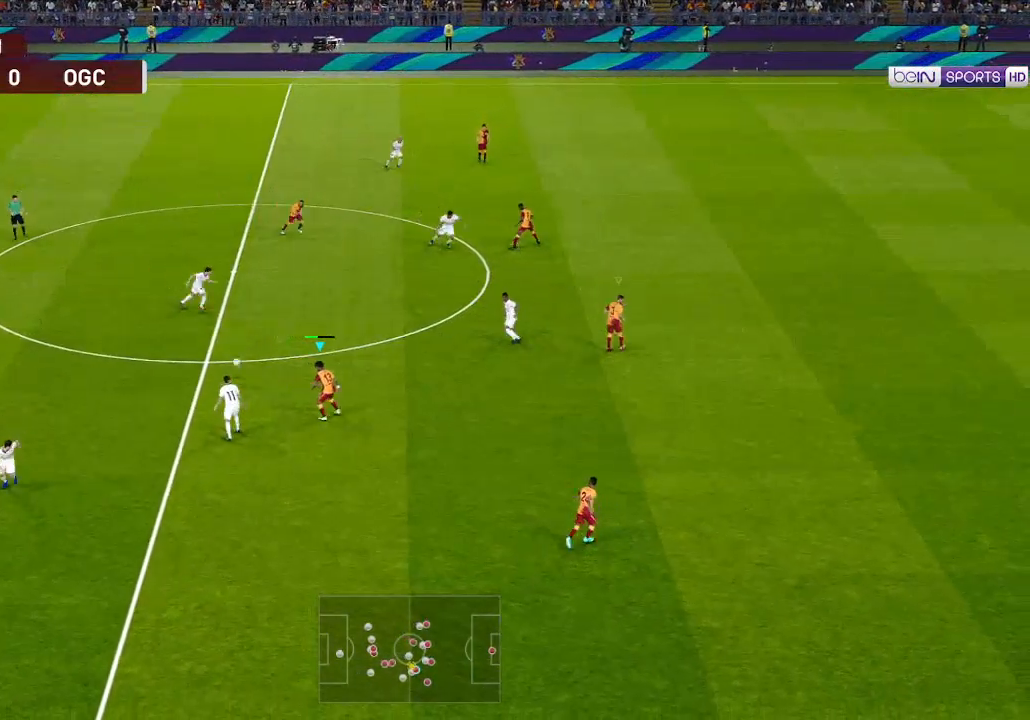
{"buttons": ["R1", "DPAD_UP", "DPAD_LEFT"], "left_stick": "center", "right_stick": "center", "events": [[100, "DPAD_LEFT", "down"], [400, "A", "down"], [500, "A", "up"]]}
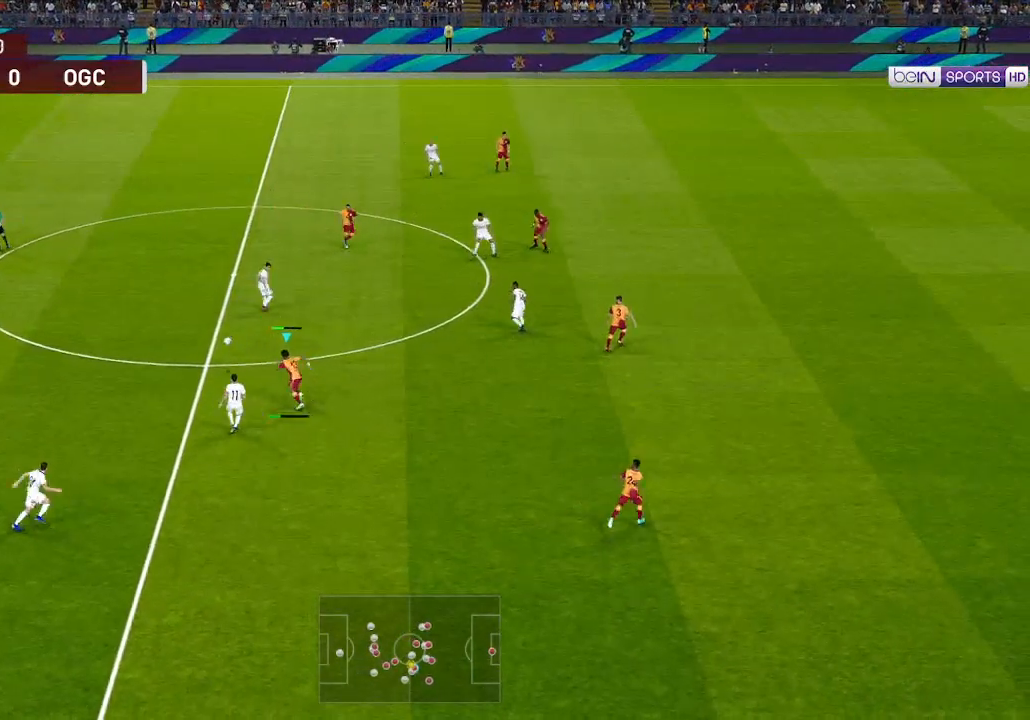
{"buttons": ["R1", "DPAD_LEFT"], "left_stick": "center", "right_stick": "center", "events": [[400, "DPAD_UP", "up"]]}
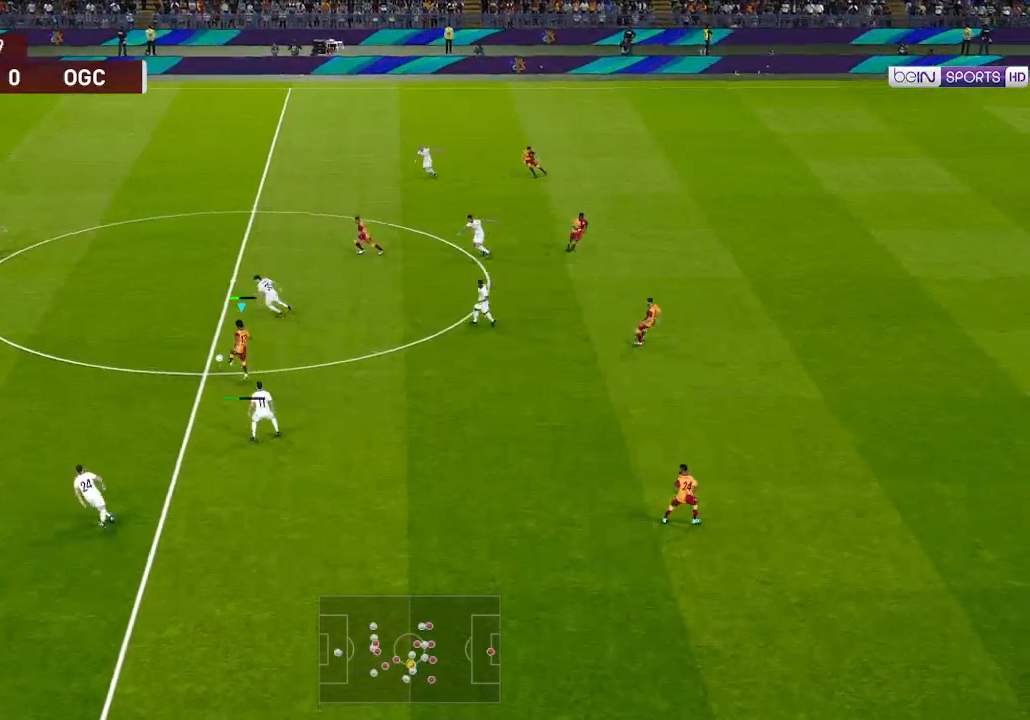
{"buttons": ["DPAD_LEFT"], "left_stick": "center", "right_stick": "center", "events": [[67, "R1", "up"]]}
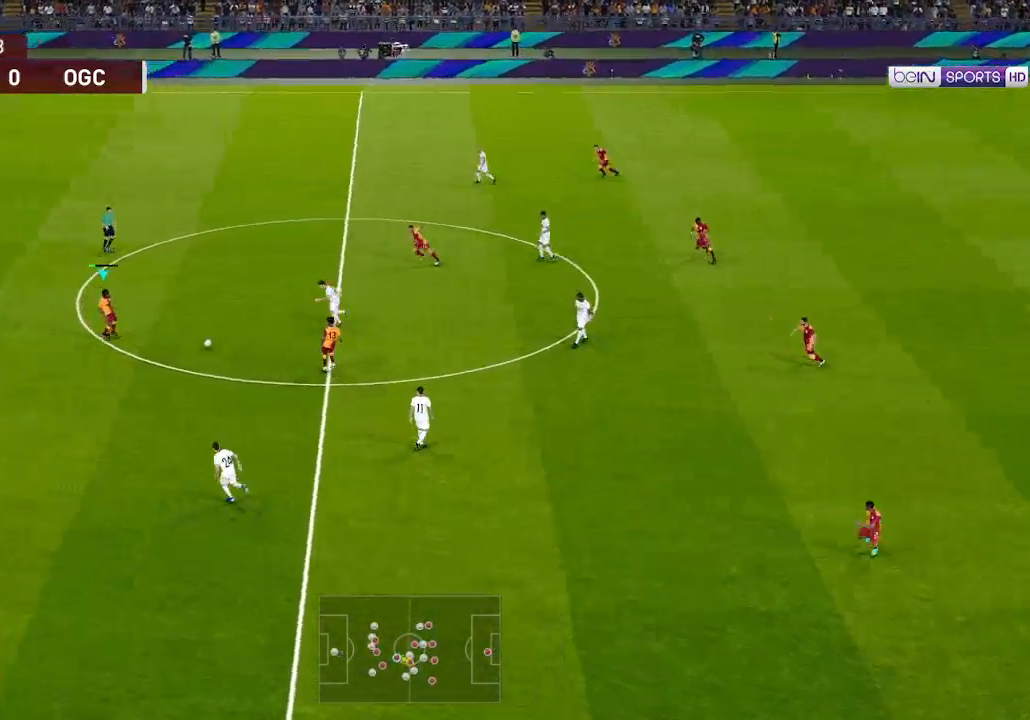
{"buttons": ["DPAD_LEFT"], "left_stick": "center", "right_stick": "center", "events": []}
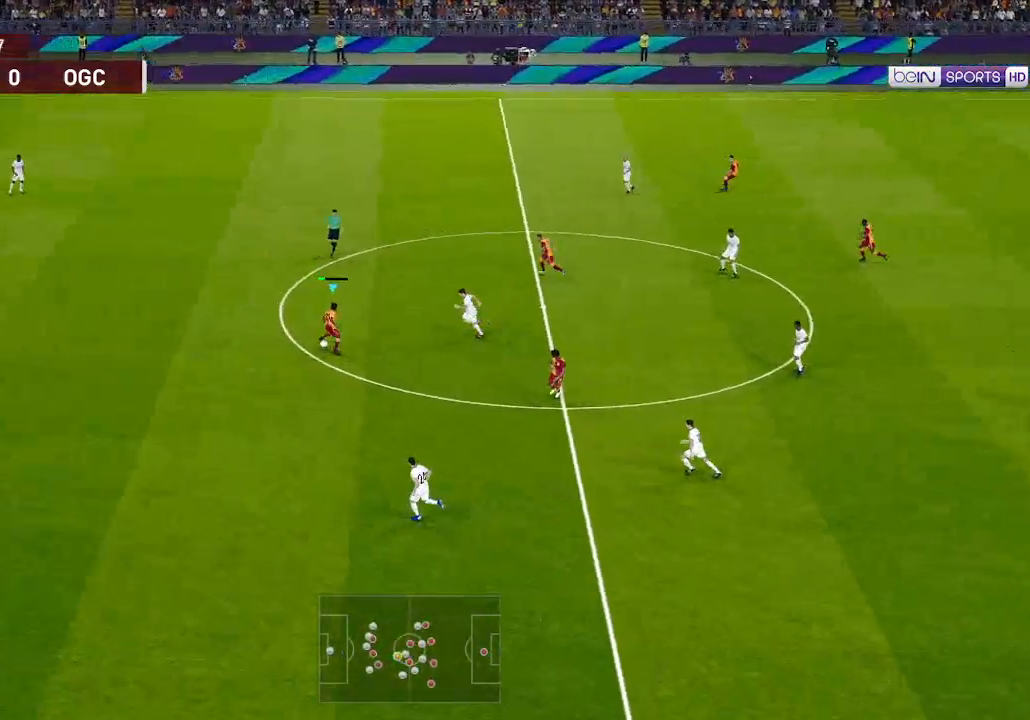
{"buttons": ["DPAD_LEFT"], "left_stick": "center", "right_stick": "center", "events": [[200, "A", "down"], [267, "A", "up"]]}
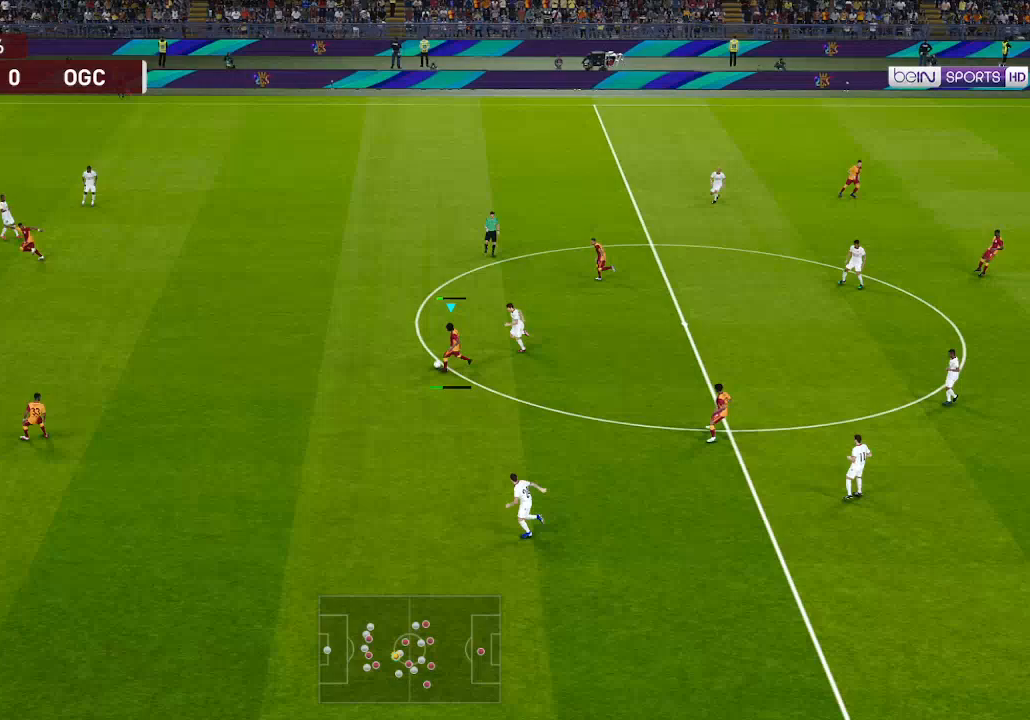
{"buttons": ["DPAD_DOWN"], "left_stick": "center", "right_stick": "center", "events": [[367, "DPAD_DOWN", "down"], [367, "DPAD_LEFT", "up"]]}
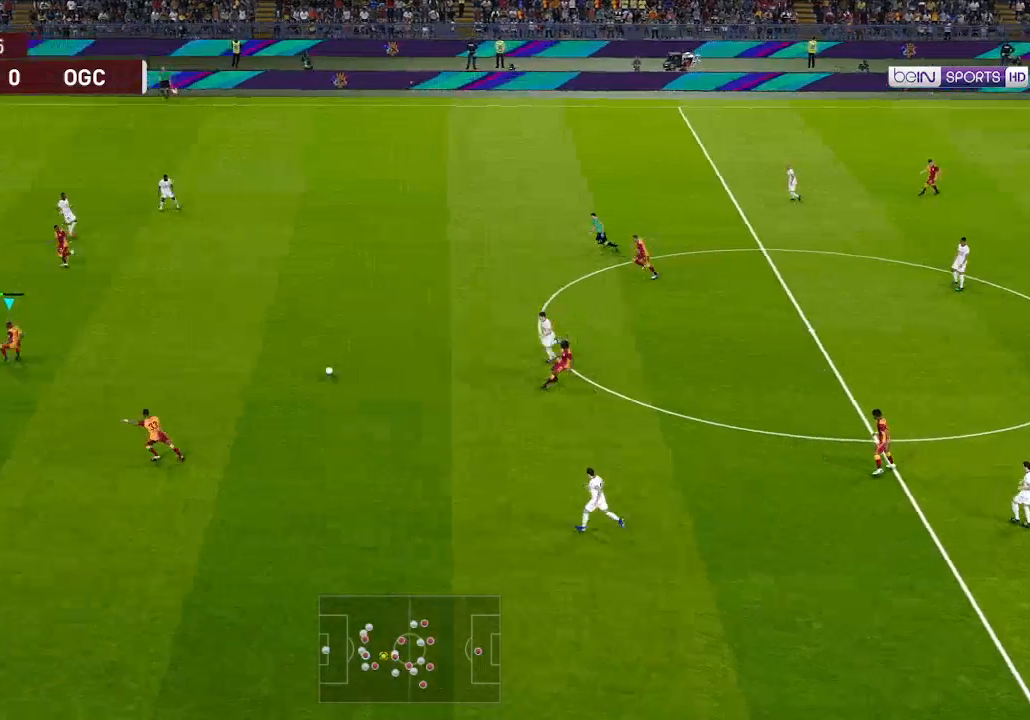
{"buttons": ["DPAD_DOWN"], "left_stick": "center", "right_stick": "center", "events": [[33, "DPAD_RIGHT", "down"], [133, "DPAD_RIGHT", "up"]]}
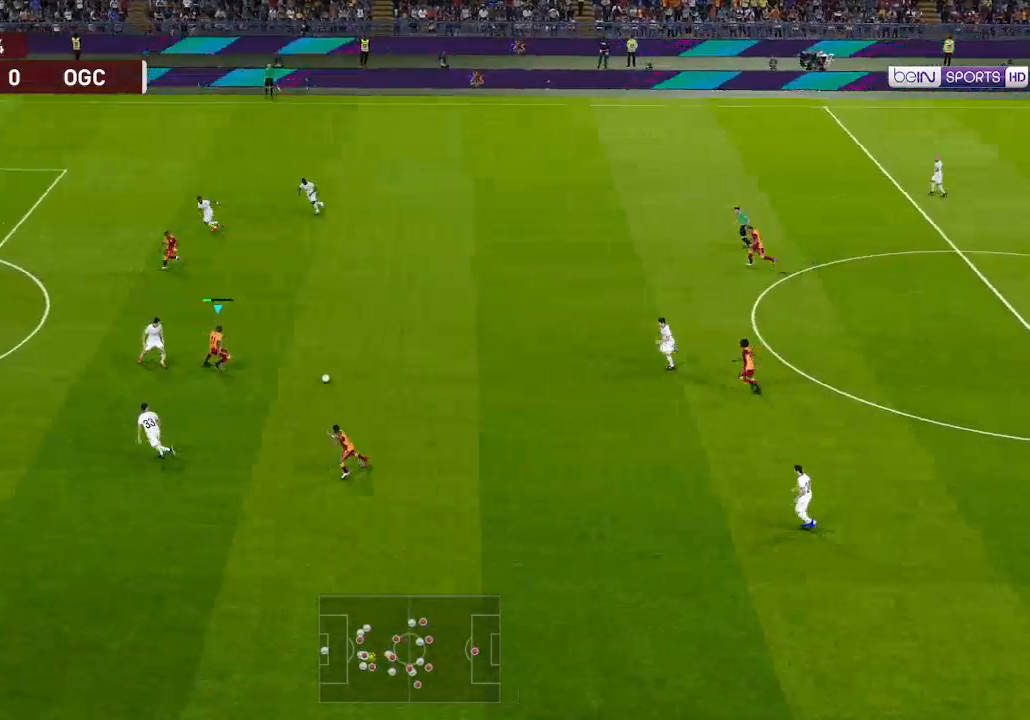
{"buttons": ["DPAD_UP", "DPAD_LEFT"], "left_stick": "center", "right_stick": "center", "events": [[67, "A", "down"], [67, "L1", "down"], [100, "A", "up"], [167, "L1", "up"], [400, "DPAD_DOWN", "up"], [433, "DPAD_UP", "down"], [467, "DPAD_LEFT", "down"]]}
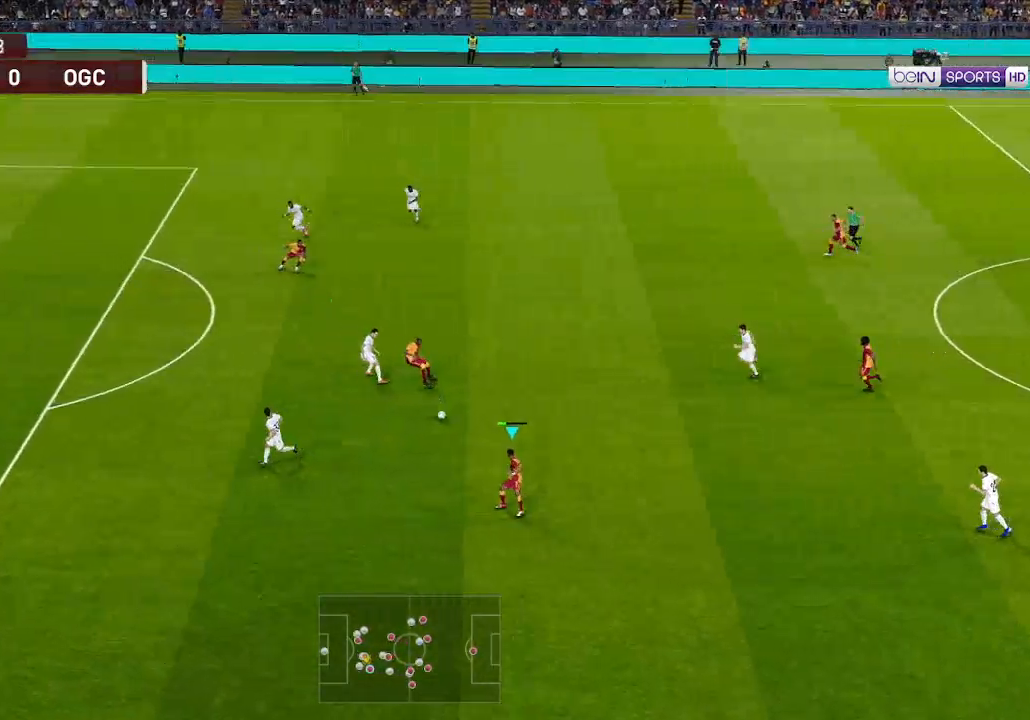
{"buttons": ["DPAD_UP", "DPAD_LEFT"], "left_stick": "center", "right_stick": "center", "events": []}
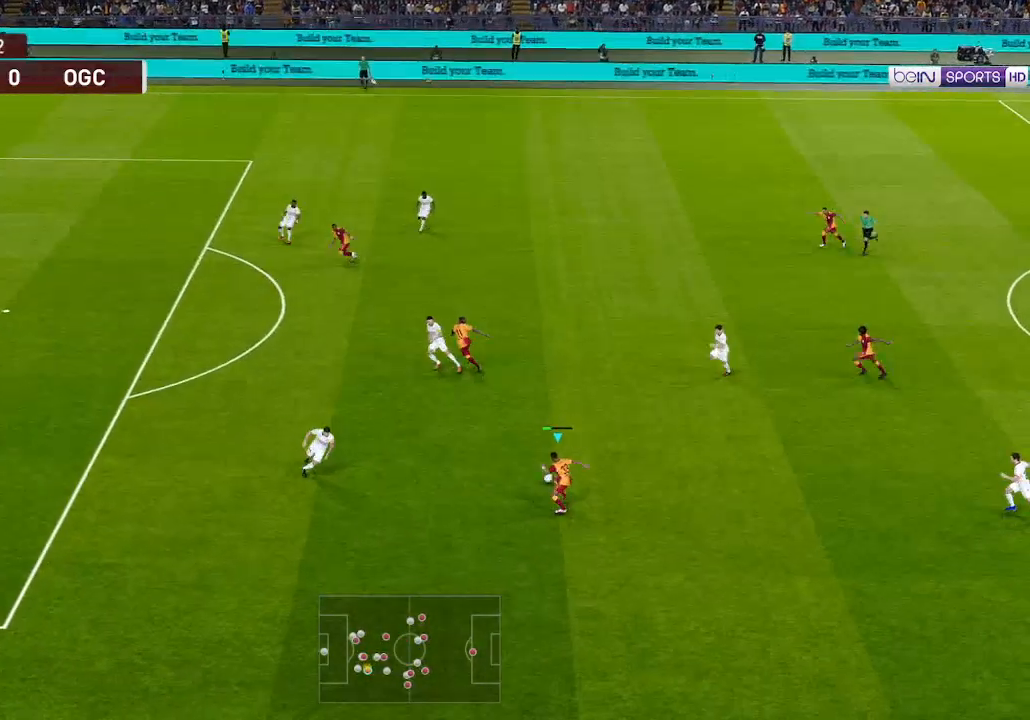
{"buttons": ["Y", "DPAD_UP", "DPAD_LEFT"], "left_stick": "center", "right_stick": "center", "events": [[467, "Y", "down"]]}
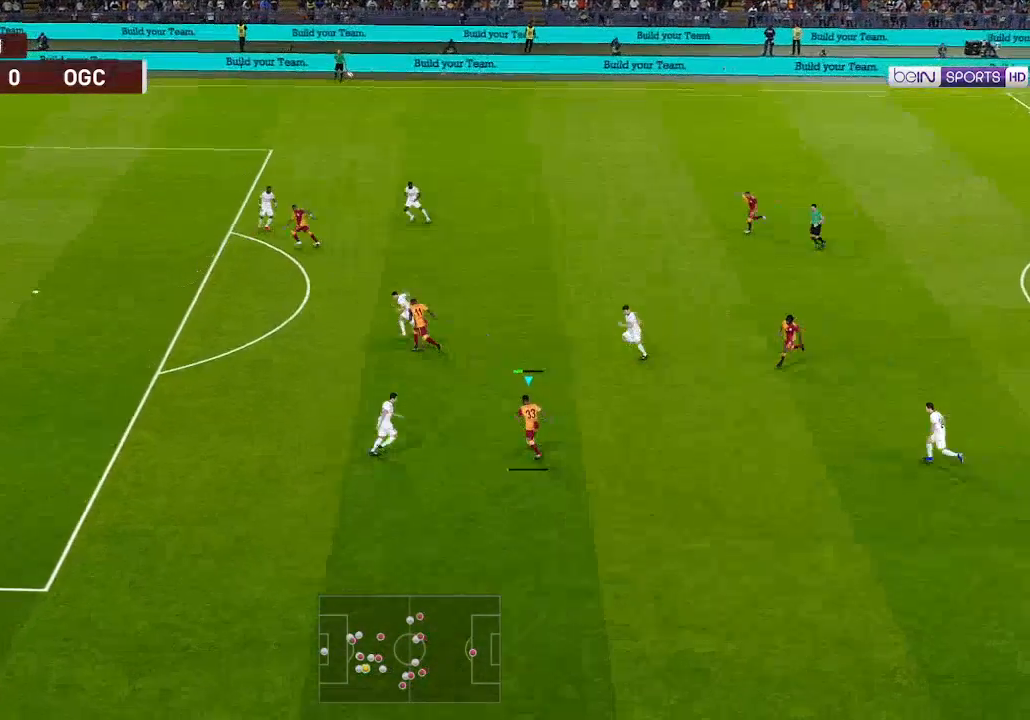
{"buttons": ["R1", "DPAD_LEFT"], "left_stick": "center", "right_stick": "center", "events": [[100, "Y", "up"], [200, "DPAD_UP", "up"], [367, "R1", "down"]]}
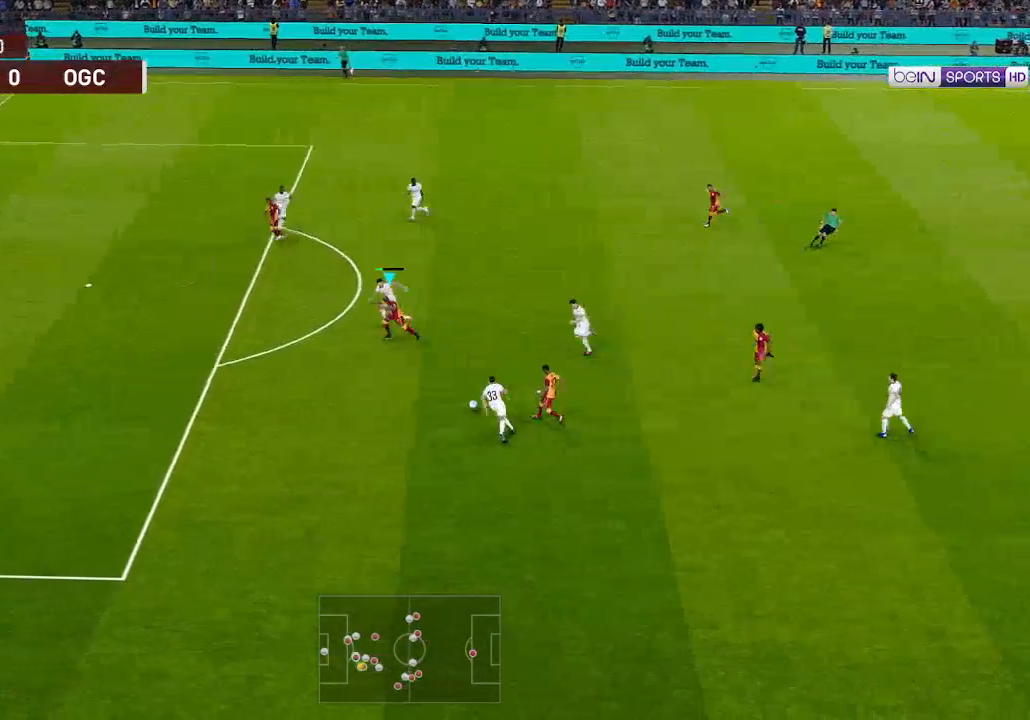
{"buttons": ["R1", "DPAD_LEFT"], "left_stick": "center", "right_stick": "center", "events": []}
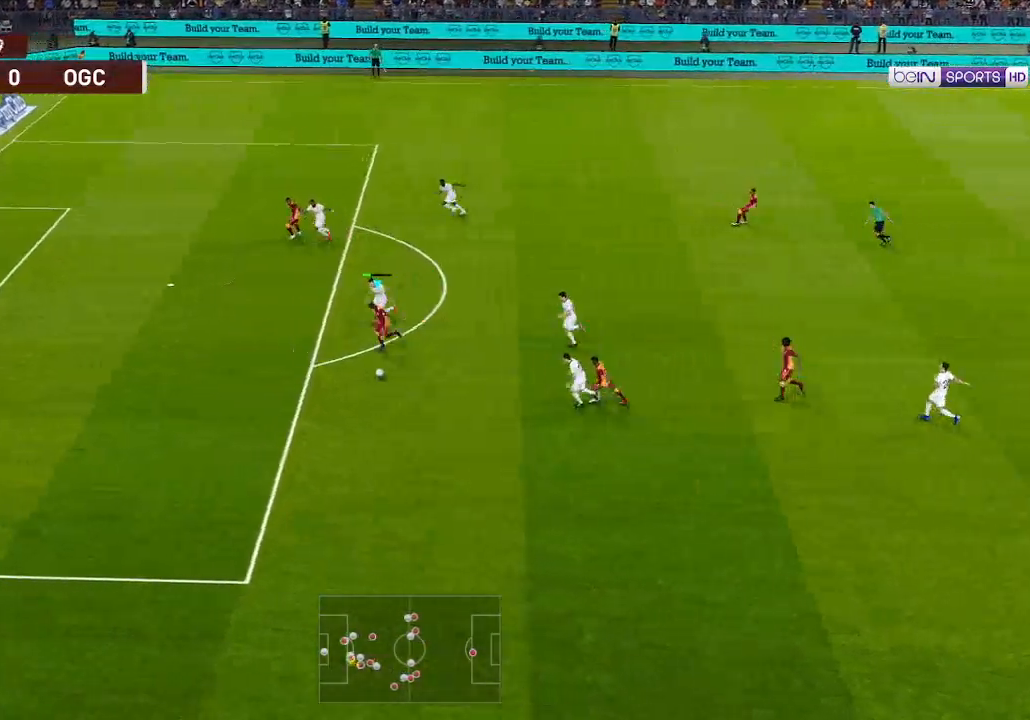
{"buttons": ["R1", "DPAD_LEFT"], "left_stick": "center", "right_stick": "center", "events": []}
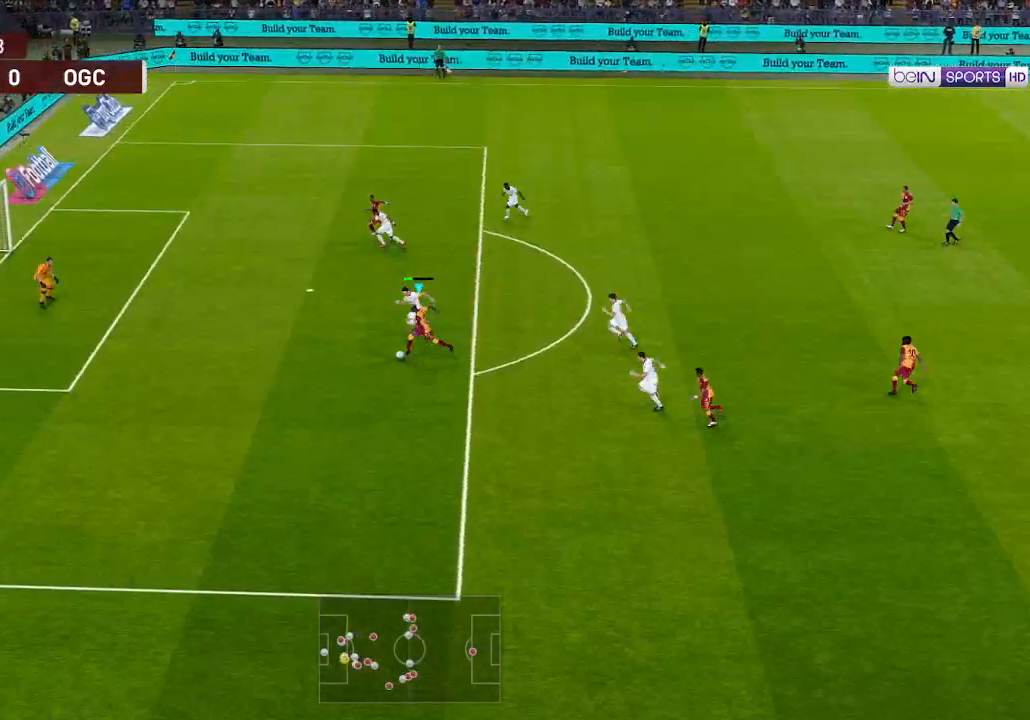
{"buttons": ["R1", "DPAD_UP", "DPAD_LEFT"], "left_stick": "center", "right_stick": "center", "events": [[167, "DPAD_UP", "down"], [167, "X", "down"], [267, "X", "up"]]}
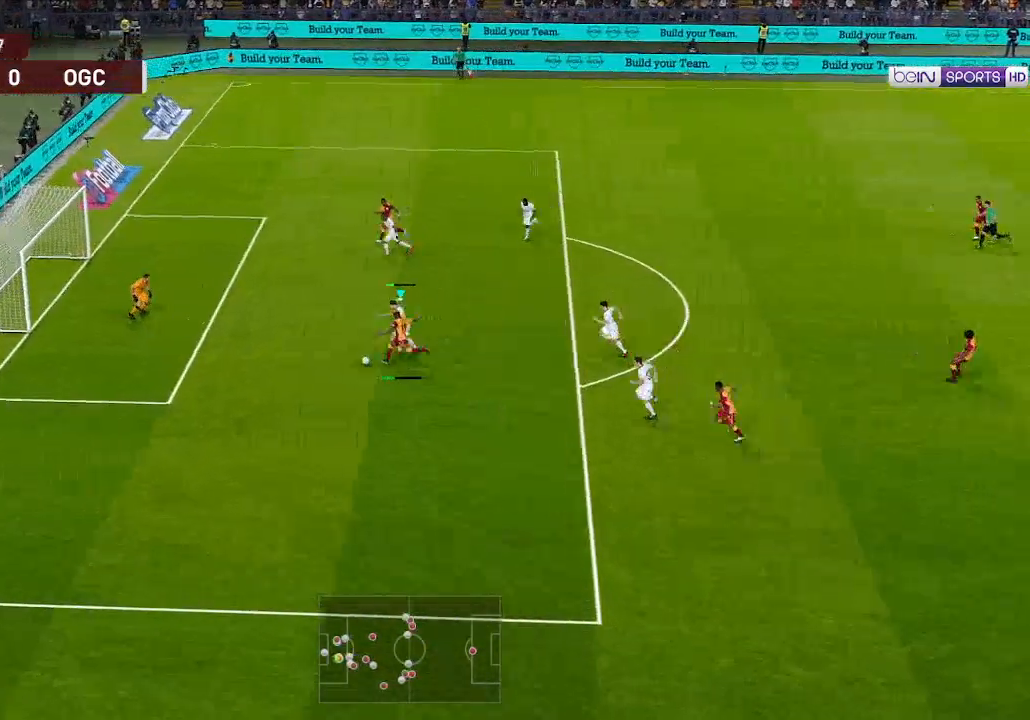
{"buttons": ["R1", "DPAD_UP", "DPAD_LEFT"], "left_stick": "center", "right_stick": "center", "events": []}
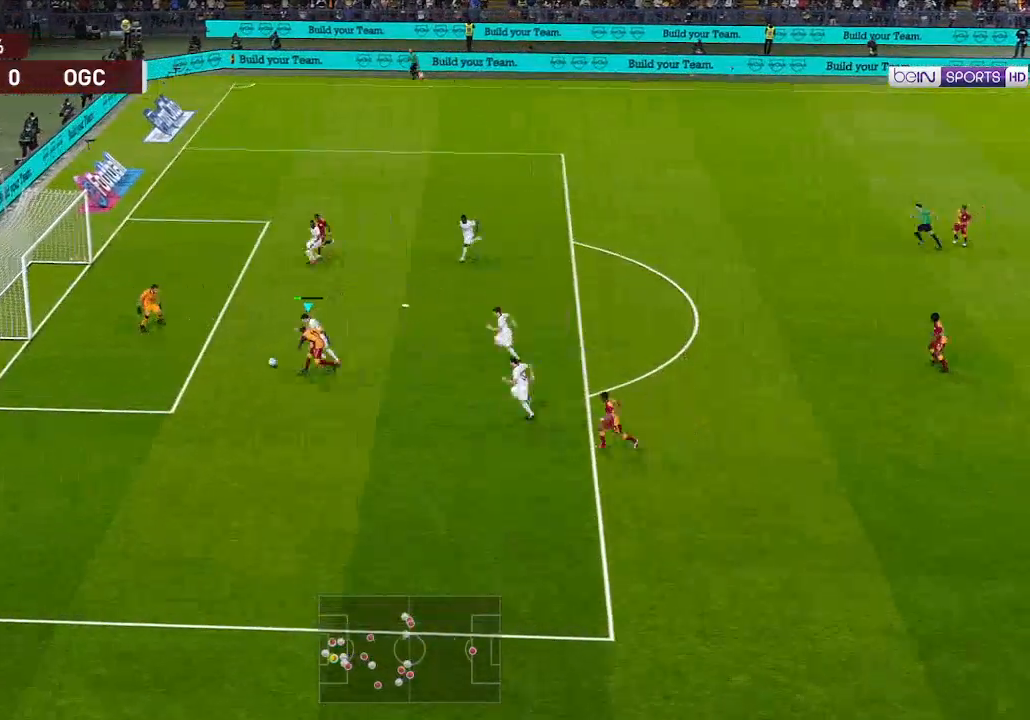
{"buttons": ["R1", "DPAD_UP", "DPAD_LEFT"], "left_stick": "center", "right_stick": "center", "events": [[167, "X", "down"], [233, "X", "up"], [300, "X", "down"], [367, "X", "up"]]}
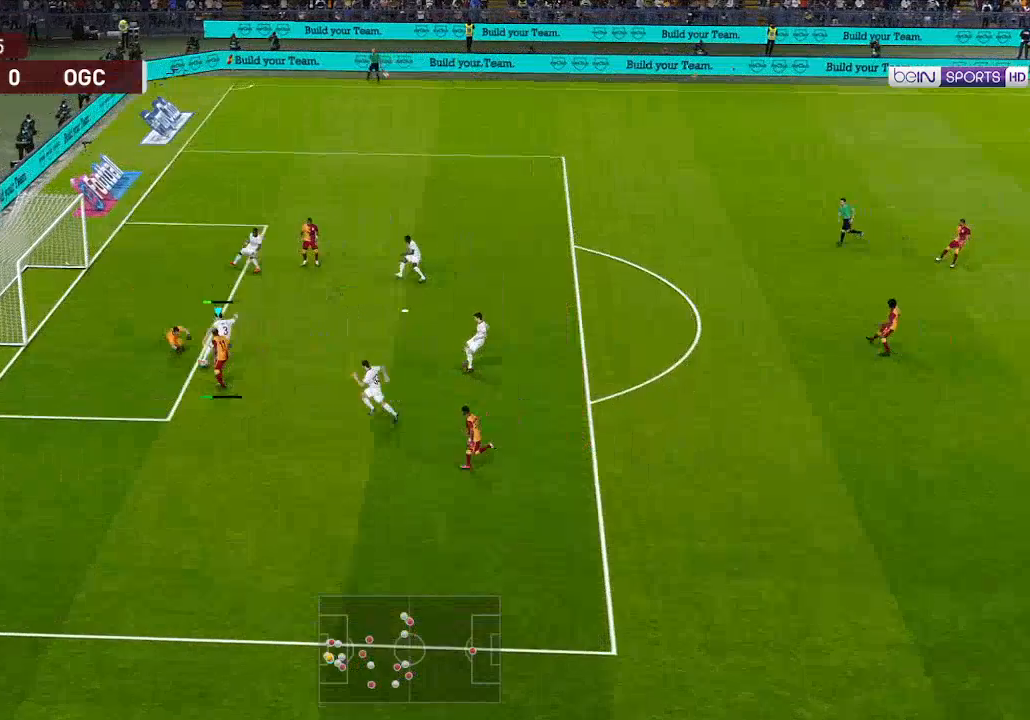
{"buttons": [], "left_stick": "center", "right_stick": "center", "events": [[133, "X", "down"], [200, "X", "up"], [267, "R1", "up"], [333, "DPAD_LEFT", "up"], [333, "DPAD_UP", "up"]]}
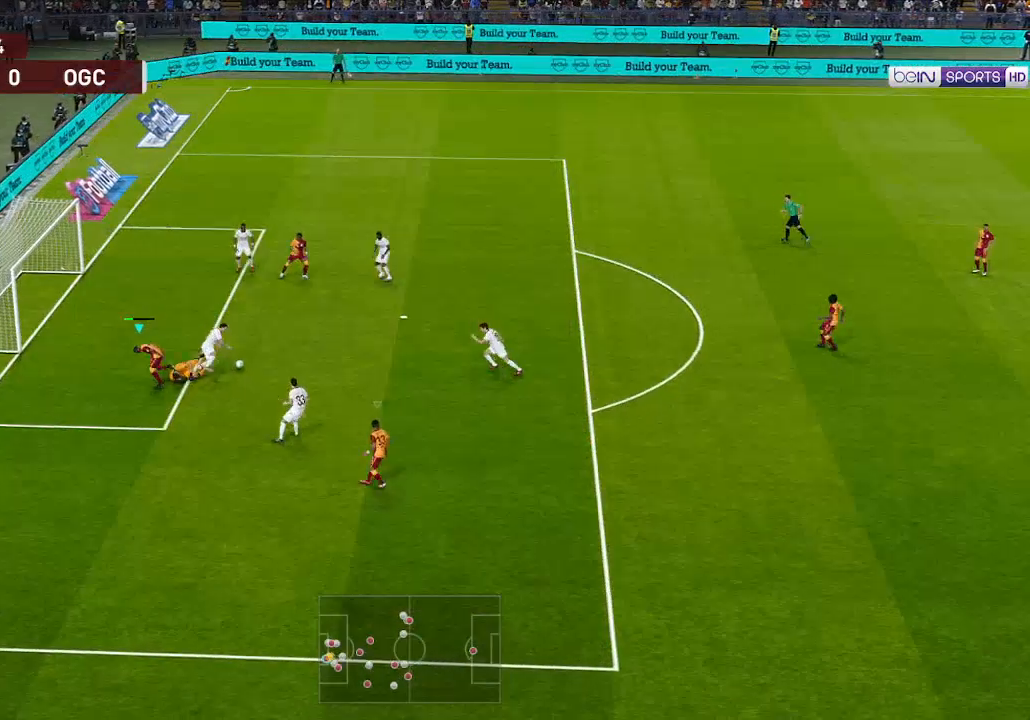
{"buttons": ["R1", "DPAD_DOWN", "DPAD_RIGHT"], "left_stick": "center", "right_stick": "center", "events": [[33, "DPAD_DOWN", "down"], [67, "L1", "down"], [67, "R1", "down"], [133, "DPAD_RIGHT", "down"], [167, "L1", "up"]]}
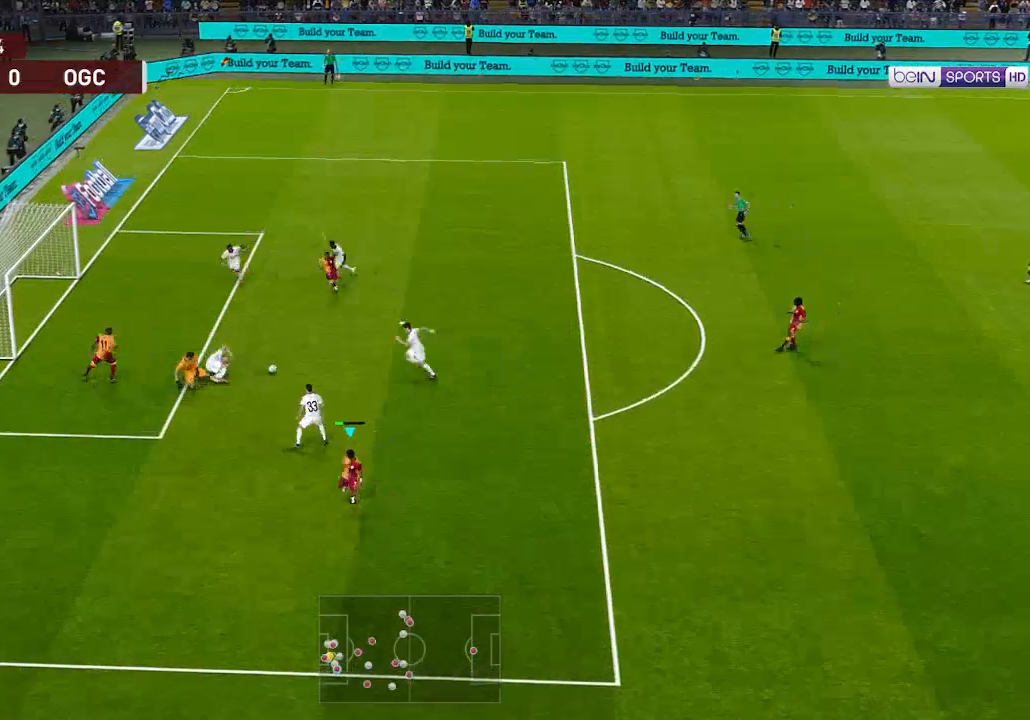
{"buttons": ["R1", "DPAD_DOWN", "DPAD_RIGHT"], "left_stick": "center", "right_stick": "center", "events": [[100, "L1", "down"], [233, "L1", "up"]]}
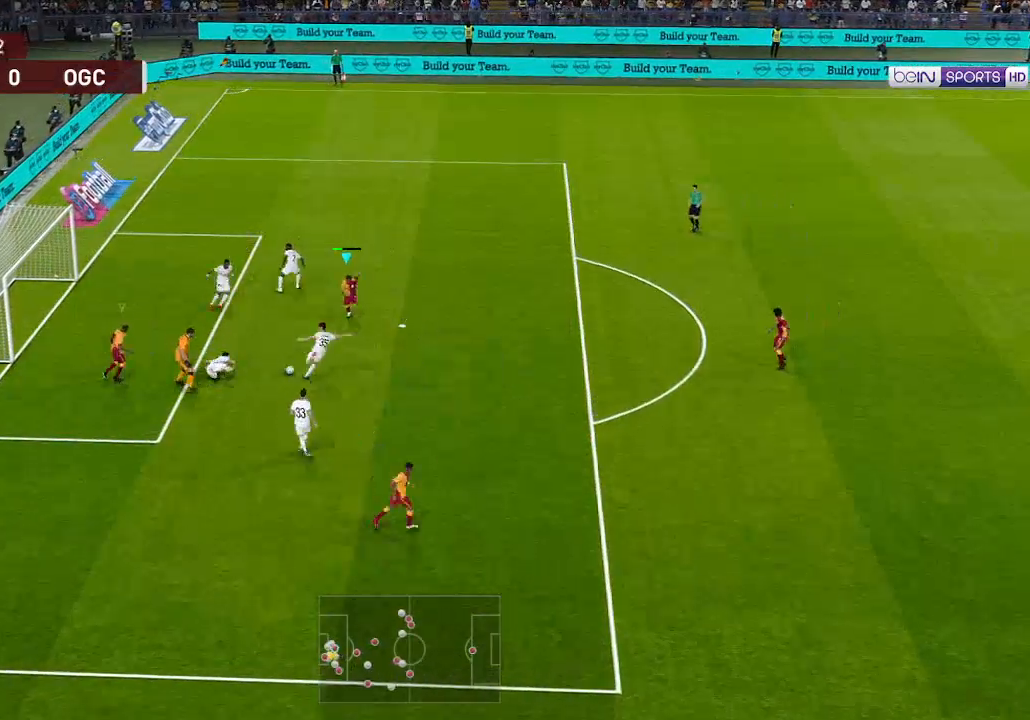
{"buttons": ["A", "R1", "DPAD_DOWN"], "left_stick": "center", "right_stick": "center", "events": [[233, "A", "down"], [367, "DPAD_RIGHT", "up"]]}
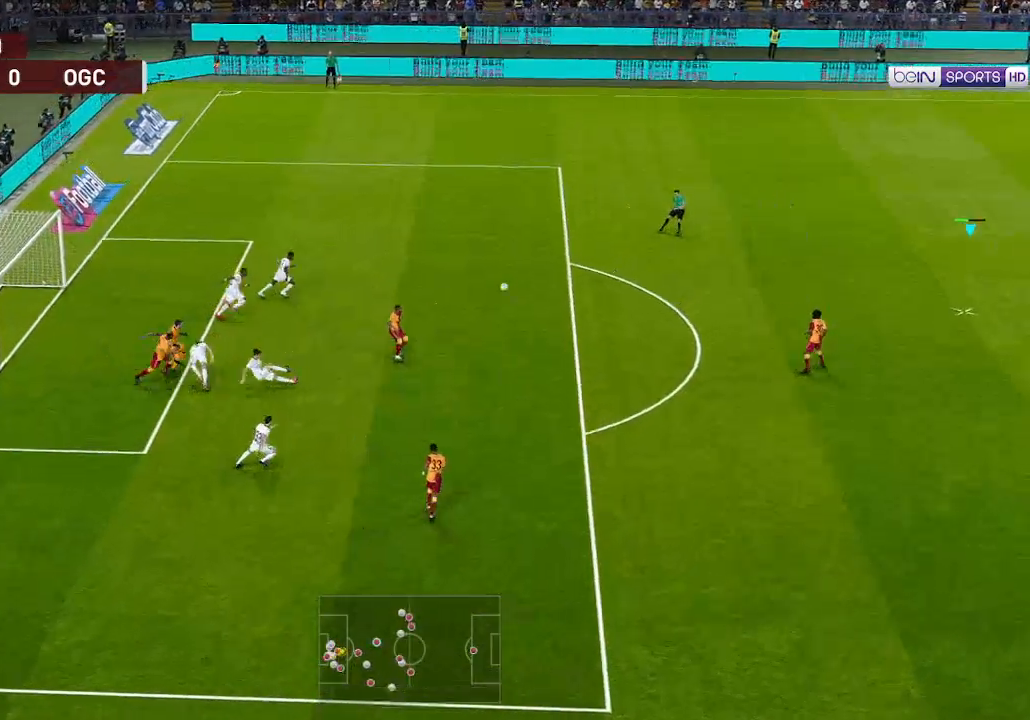
{"buttons": ["R1", "DPAD_LEFT"], "left_stick": "center", "right_stick": "center", "events": [[67, "DPAD_DOWN", "up"], [67, "DPAD_LEFT", "down"], [167, "DPAD_UP", "down"], [500, "A", "up"], [500, "DPAD_UP", "up"]]}